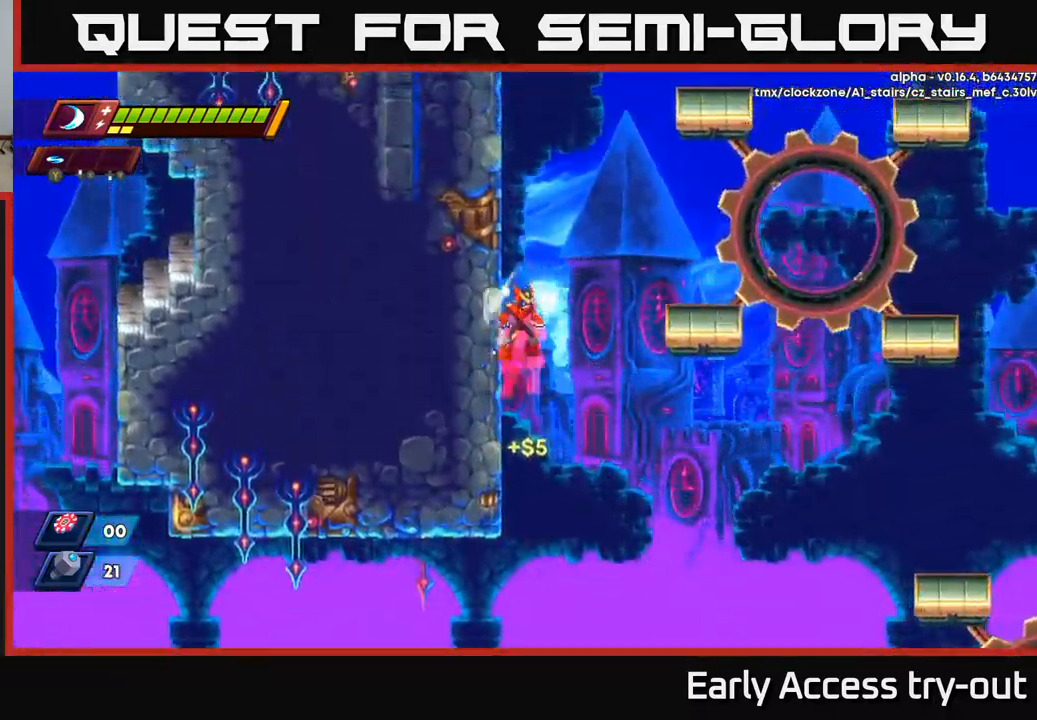
Gameplay with a controller (Xbox layout); each line is a JSON object with the inputs held at the frame after it. "events" lists button and stick changes between this image and that frame as [ms after this image, input, new state], when the widget could be followed in between.
{"buttons": ["A", "R2", "DPAD_RIGHT"], "left_stick": "center", "right_stick": "center", "events": [[67, "A", "down"], [167, "A", "up"], [317, "A", "down"], [367, "DPAD_LEFT", "up"], [400, "DPAD_RIGHT", "down"]]}
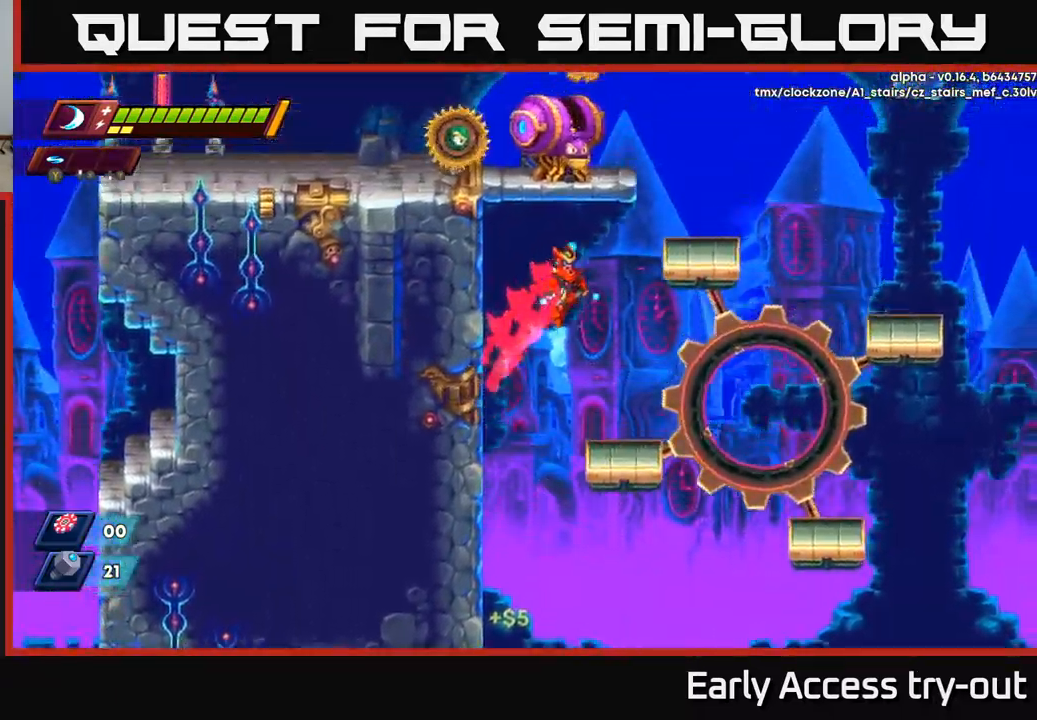
{"buttons": ["DPAD_LEFT"], "left_stick": "center", "right_stick": "center", "events": [[50, "A", "up"], [100, "R2", "up"], [250, "DPAD_RIGHT", "up"], [434, "DPAD_LEFT", "down"]]}
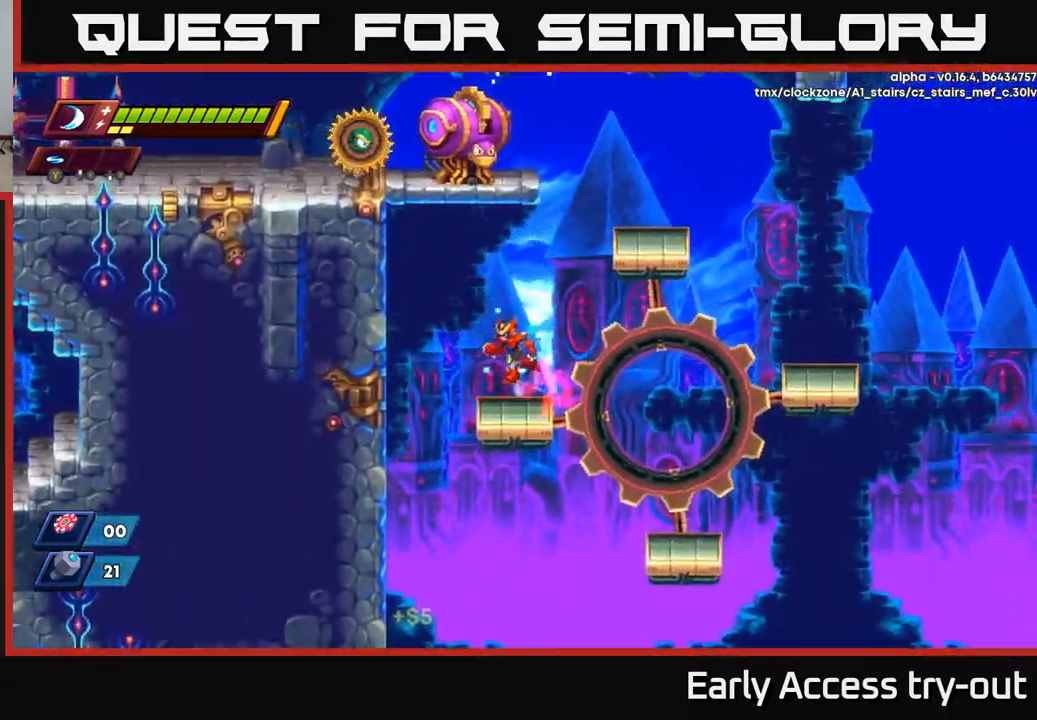
{"buttons": ["DPAD_LEFT"], "left_stick": "center", "right_stick": "center", "events": [[17, "A", "down"], [34, "R2", "down"], [217, "X", "down"], [284, "A", "up"], [334, "R2", "up"], [350, "X", "up"]]}
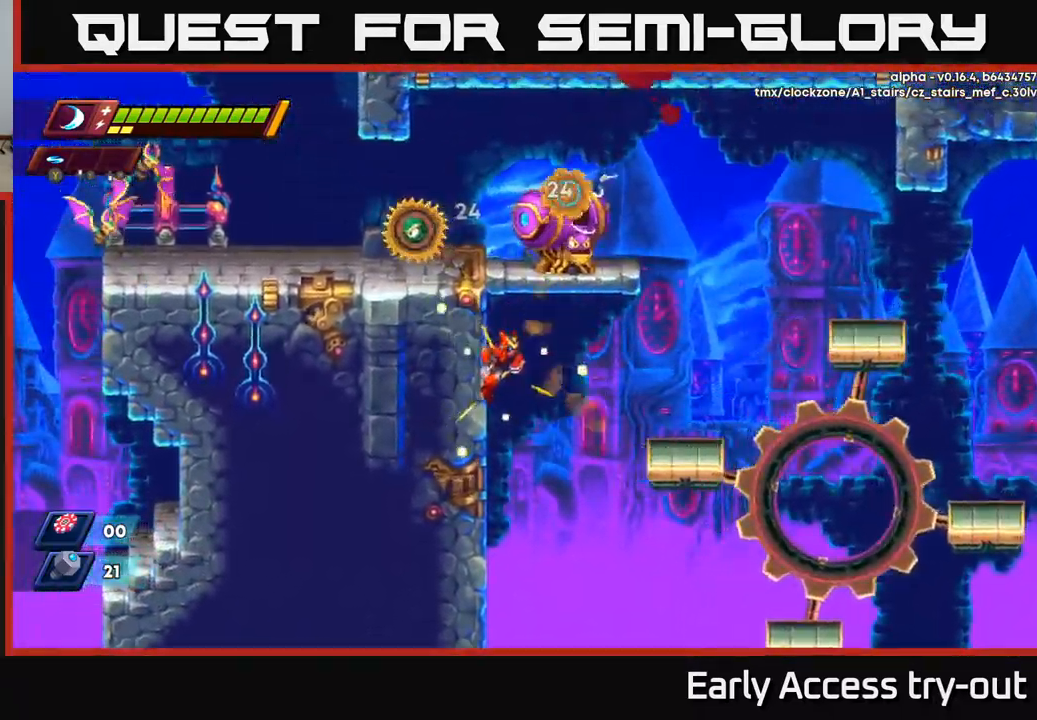
{"buttons": ["DPAD_LEFT"], "left_stick": "center", "right_stick": "center", "events": [[250, "A", "down"], [250, "DPAD_LEFT", "up"], [267, "DPAD_RIGHT", "down"], [284, "X", "down"], [334, "A", "up"], [334, "DPAD_RIGHT", "up"], [350, "X", "up"], [434, "DPAD_LEFT", "down"]]}
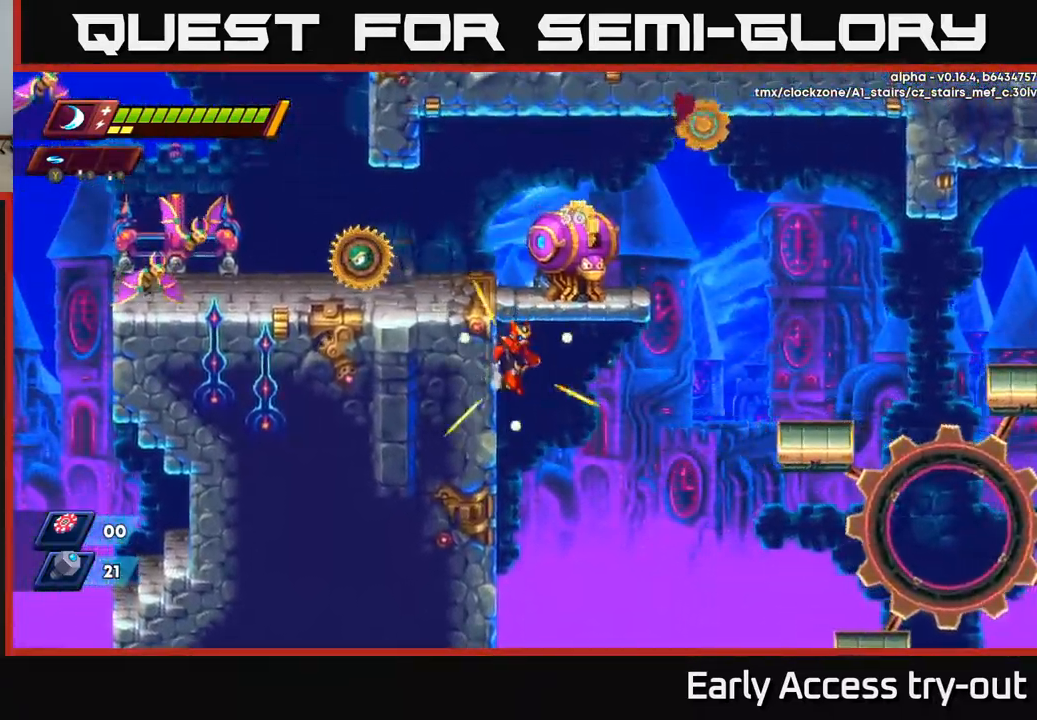
{"buttons": ["DPAD_LEFT"], "left_stick": "center", "right_stick": "center", "events": [[217, "DPAD_LEFT", "up"], [234, "A", "down"], [234, "DPAD_RIGHT", "down"], [267, "X", "down"], [300, "A", "up"], [317, "X", "up"], [334, "DPAD_RIGHT", "up"], [350, "DPAD_LEFT", "down"], [367, "DPAD_UP", "down"], [450, "DPAD_UP", "up"]]}
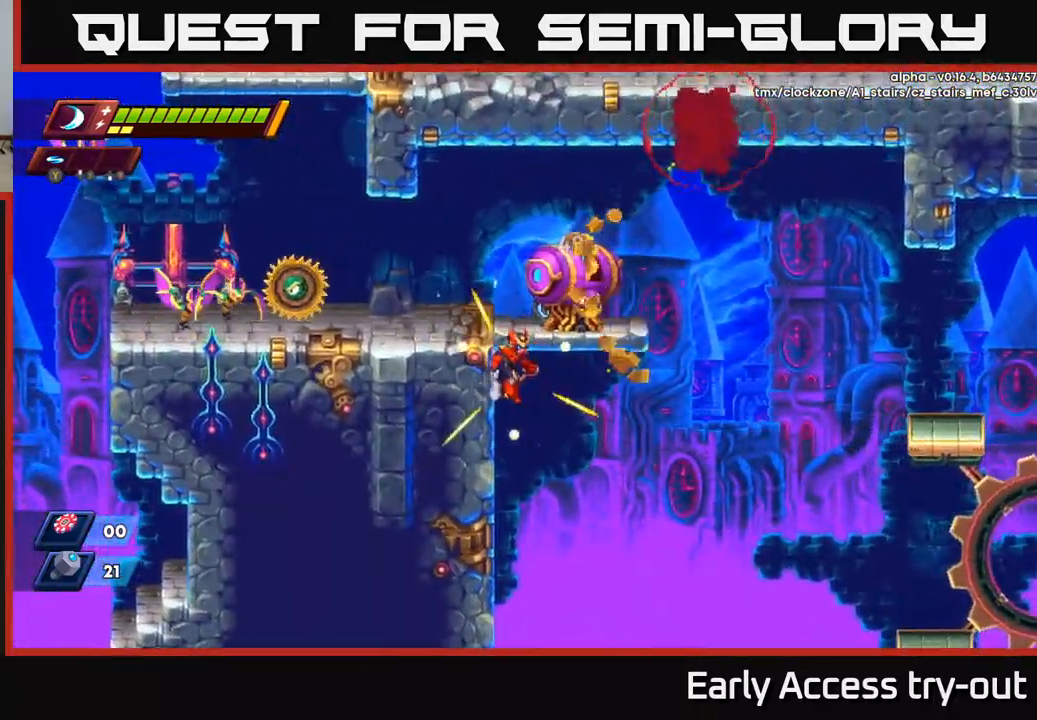
{"buttons": [], "left_stick": "center", "right_stick": "center", "events": [[134, "DPAD_LEFT", "up"]]}
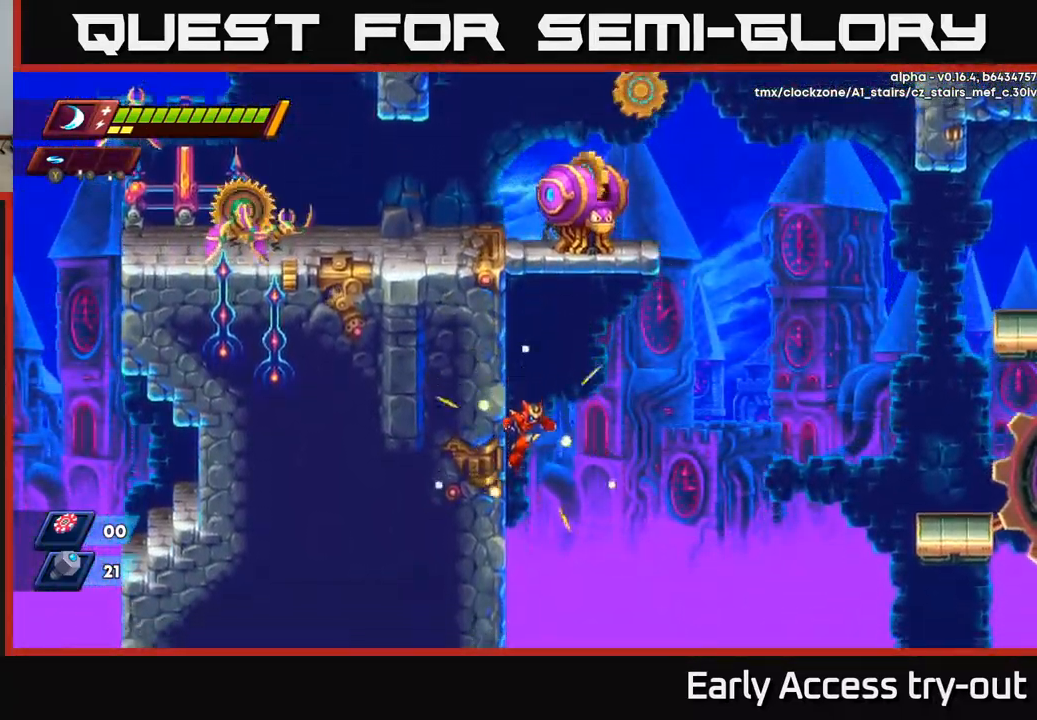
{"buttons": ["A", "DPAD_LEFT"], "left_stick": "center", "right_stick": "center", "events": [[100, "A", "down"], [117, "DPAD_RIGHT", "down"], [234, "DPAD_RIGHT", "up"], [284, "DPAD_UP", "down"], [300, "DPAD_LEFT", "down"], [350, "DPAD_UP", "up"], [367, "A", "up"], [417, "A", "down"]]}
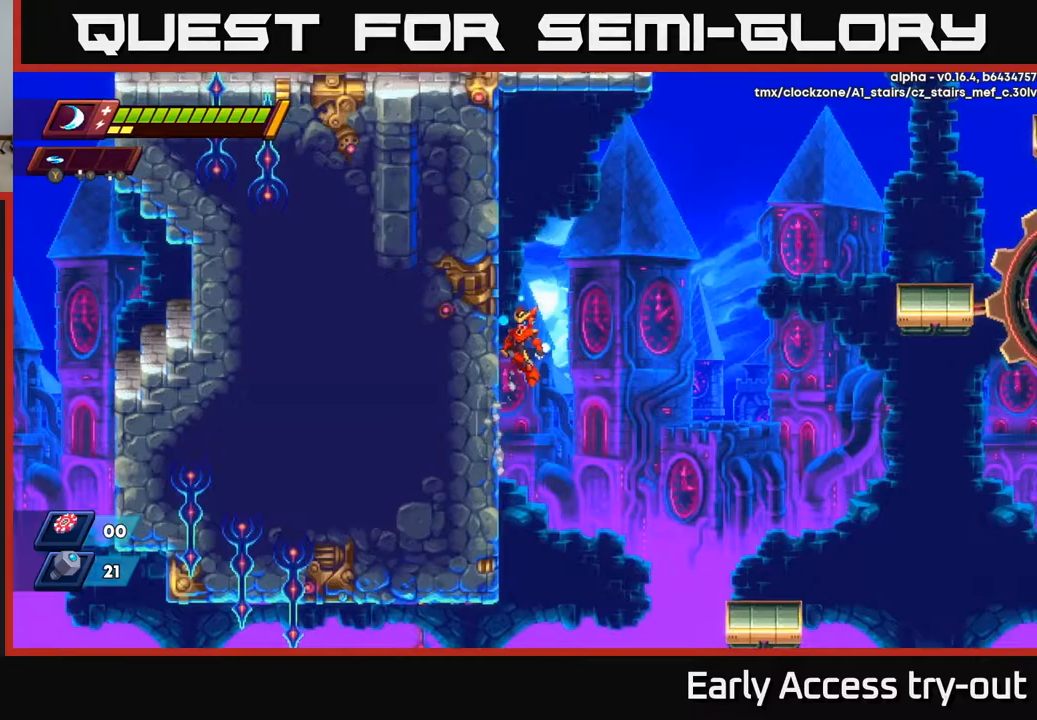
{"buttons": ["A", "DPAD_LEFT"], "left_stick": "center", "right_stick": "center", "events": [[67, "A", "up"], [167, "A", "down"], [317, "A", "up"], [383, "A", "down"]]}
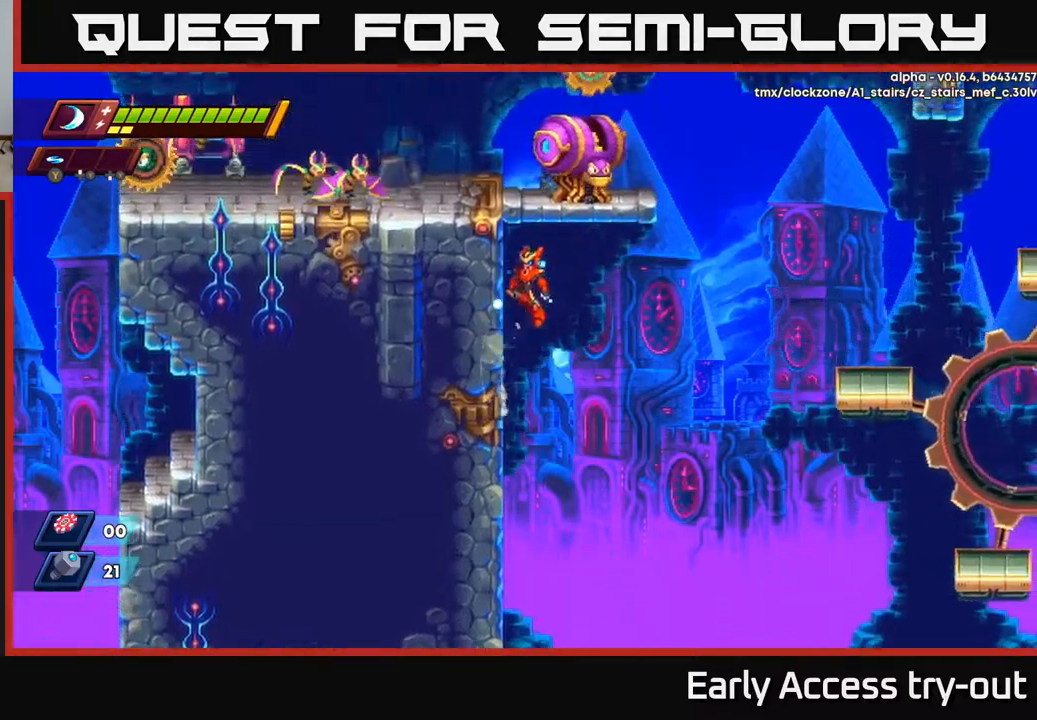
{"buttons": ["DPAD_LEFT"], "left_stick": "center", "right_stick": "center", "events": [[17, "A", "up"], [133, "A", "down"], [133, "DPAD_LEFT", "up"], [150, "DPAD_RIGHT", "down"], [183, "X", "down"], [217, "DPAD_RIGHT", "up"], [233, "A", "up"], [250, "X", "up"], [300, "DPAD_LEFT", "down"]]}
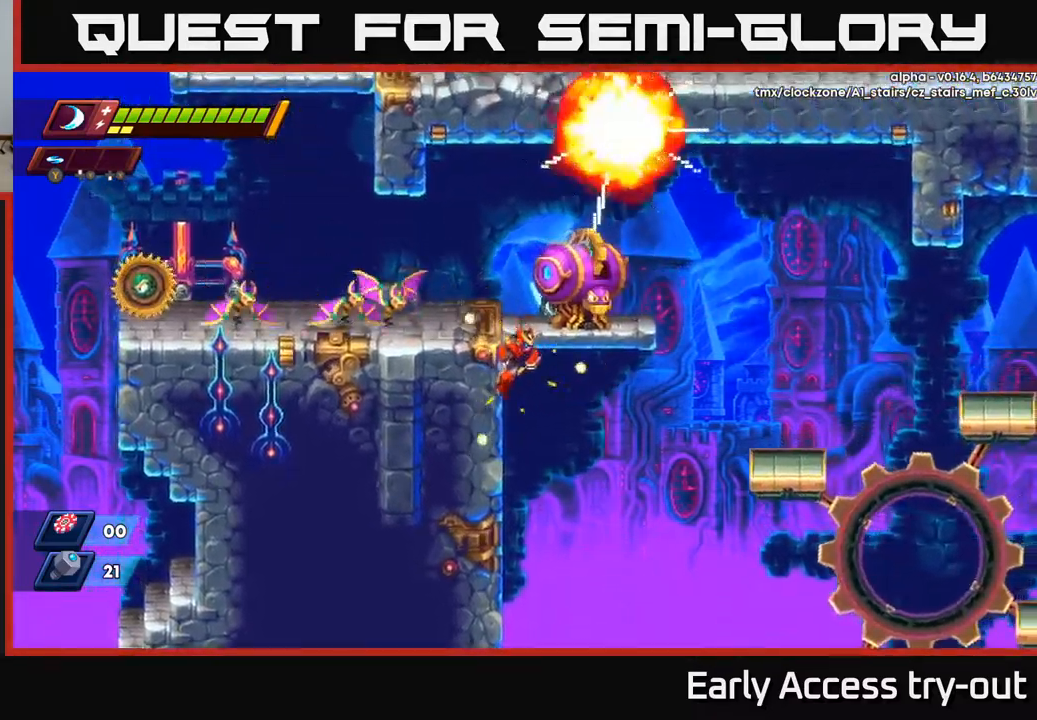
{"buttons": ["DPAD_LEFT"], "left_stick": "center", "right_stick": "center", "events": [[17, "DPAD_LEFT", "up"], [400, "A", "down"], [417, "DPAD_RIGHT", "down"], [417, "X", "down"], [467, "A", "up"], [467, "DPAD_RIGHT", "up"], [483, "X", "up"], [500, "DPAD_LEFT", "down"]]}
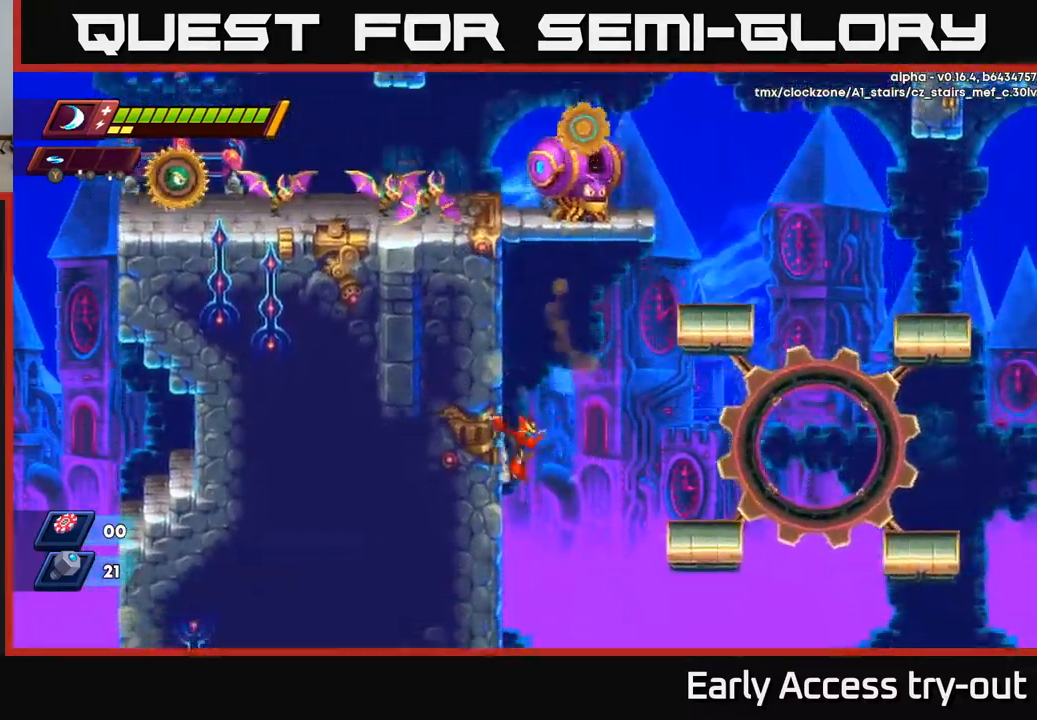
{"buttons": ["DPAD_LEFT"], "left_stick": "center", "right_stick": "center", "events": [[233, "A", "down"], [383, "A", "up"]]}
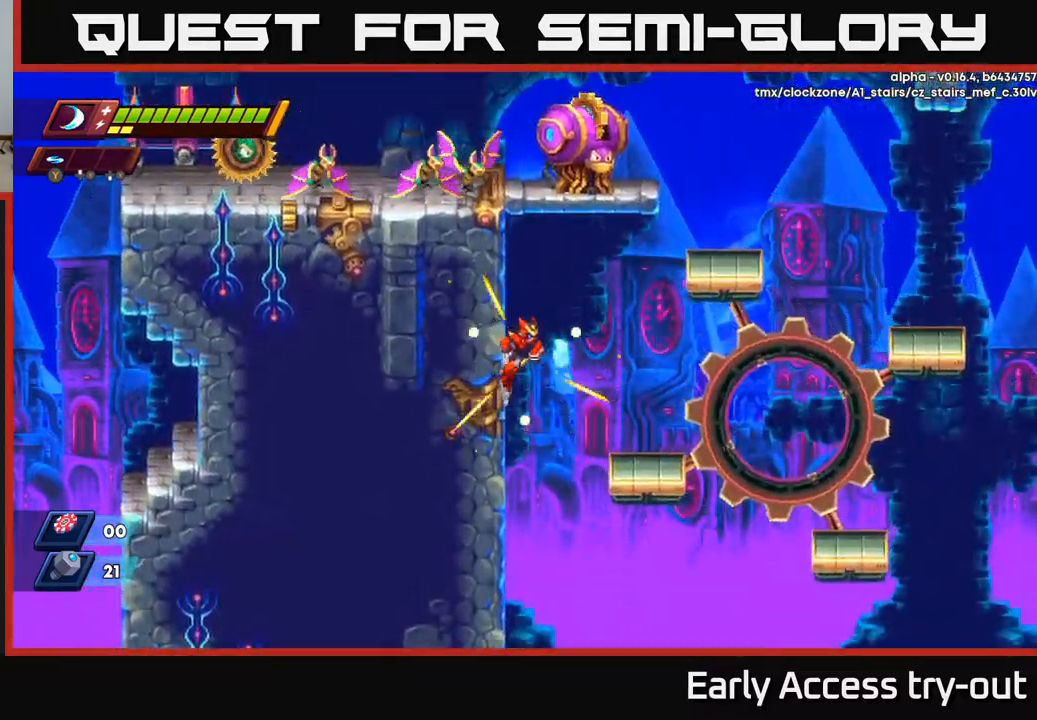
{"buttons": [], "left_stick": "center", "right_stick": "center", "events": [[100, "A", "down"], [267, "X", "down"], [283, "DPAD_LEFT", "up"], [300, "A", "up"], [367, "X", "up"]]}
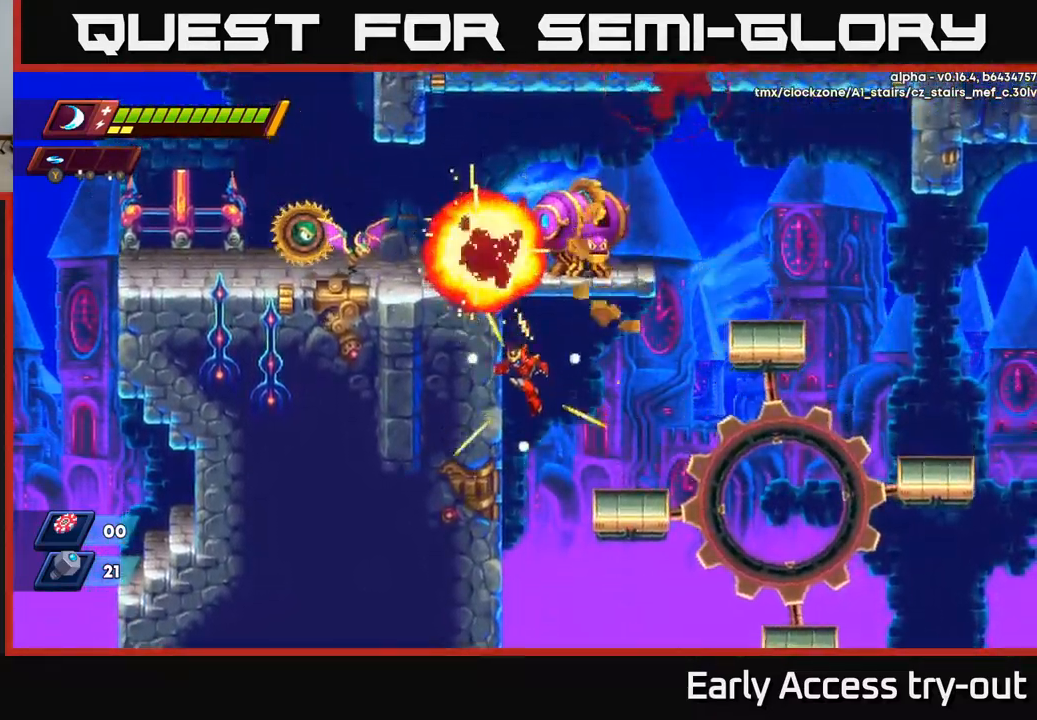
{"buttons": ["X"], "left_stick": "center", "right_stick": "center", "events": [[200, "A", "down"], [217, "DPAD_LEFT", "down"], [417, "X", "down"], [450, "A", "up"], [467, "DPAD_LEFT", "up"]]}
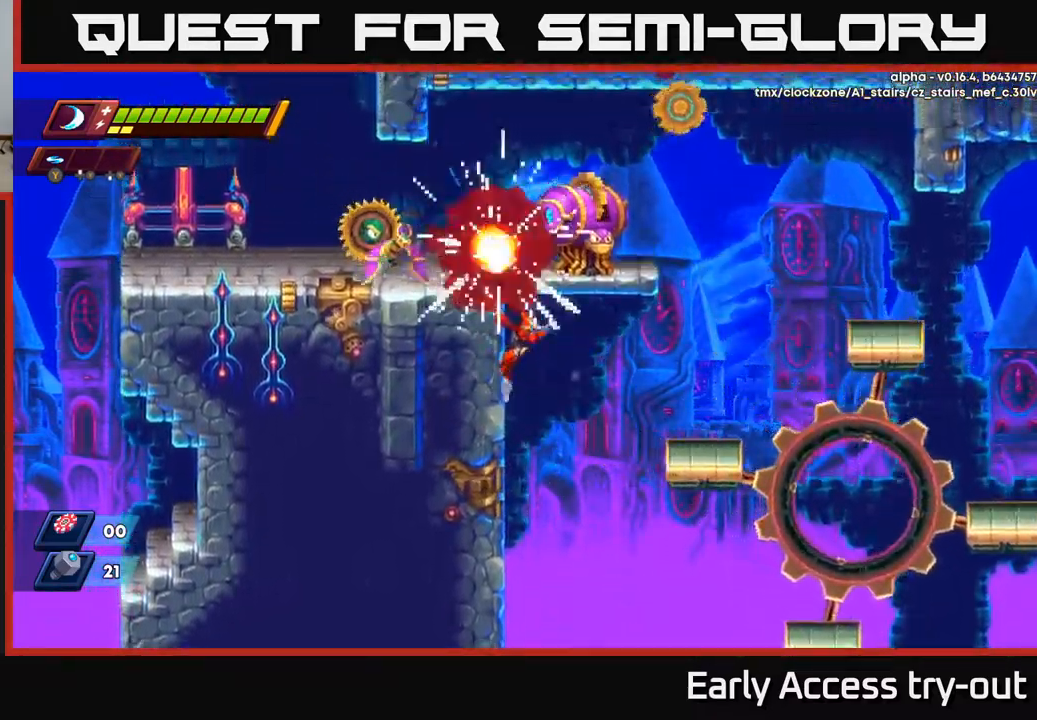
{"buttons": ["A", "DPAD_LEFT"], "left_stick": "center", "right_stick": "center", "events": [[17, "X", "up"], [350, "A", "down"], [367, "DPAD_LEFT", "down"]]}
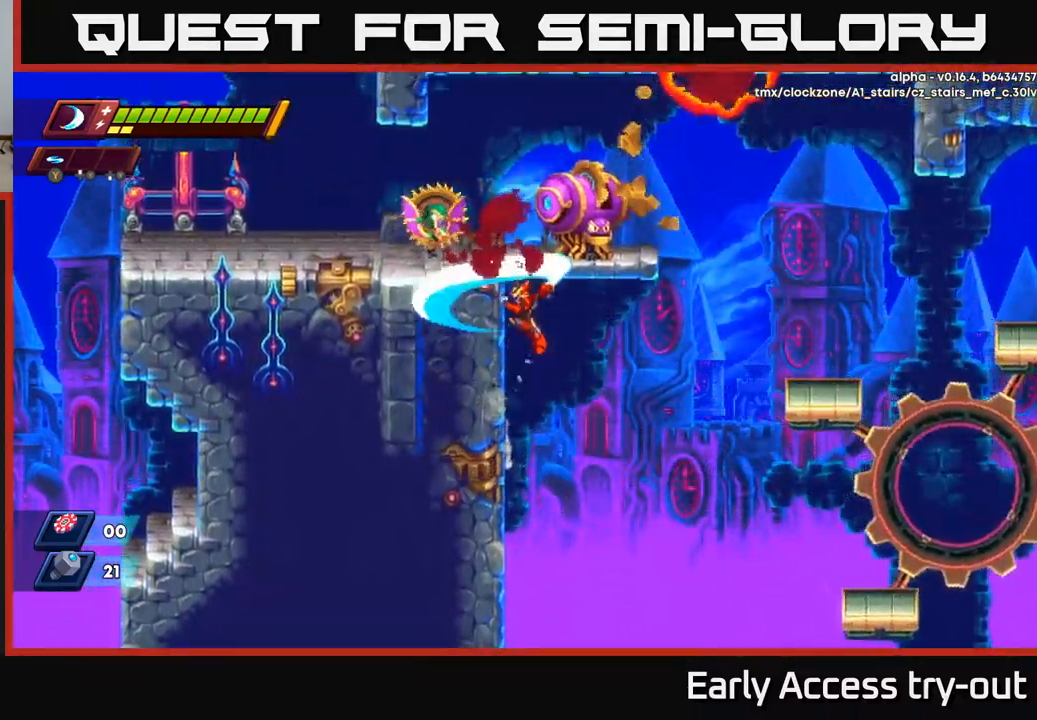
{"buttons": ["A"], "left_stick": "center", "right_stick": "center", "events": [[33, "DPAD_LEFT", "up"], [50, "X", "down"], [83, "A", "up"], [150, "X", "up"], [450, "A", "down"]]}
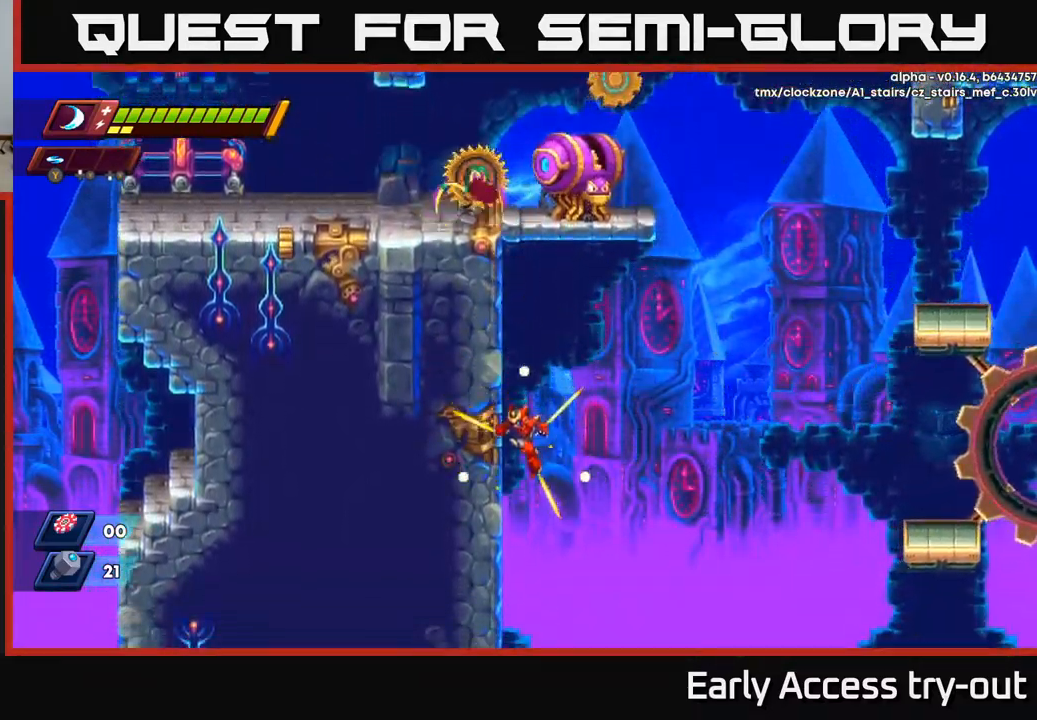
{"buttons": ["DPAD_LEFT"], "left_stick": "center", "right_stick": "center", "events": [[150, "DPAD_LEFT", "down"], [217, "A", "up"], [300, "A", "down"], [467, "A", "up"]]}
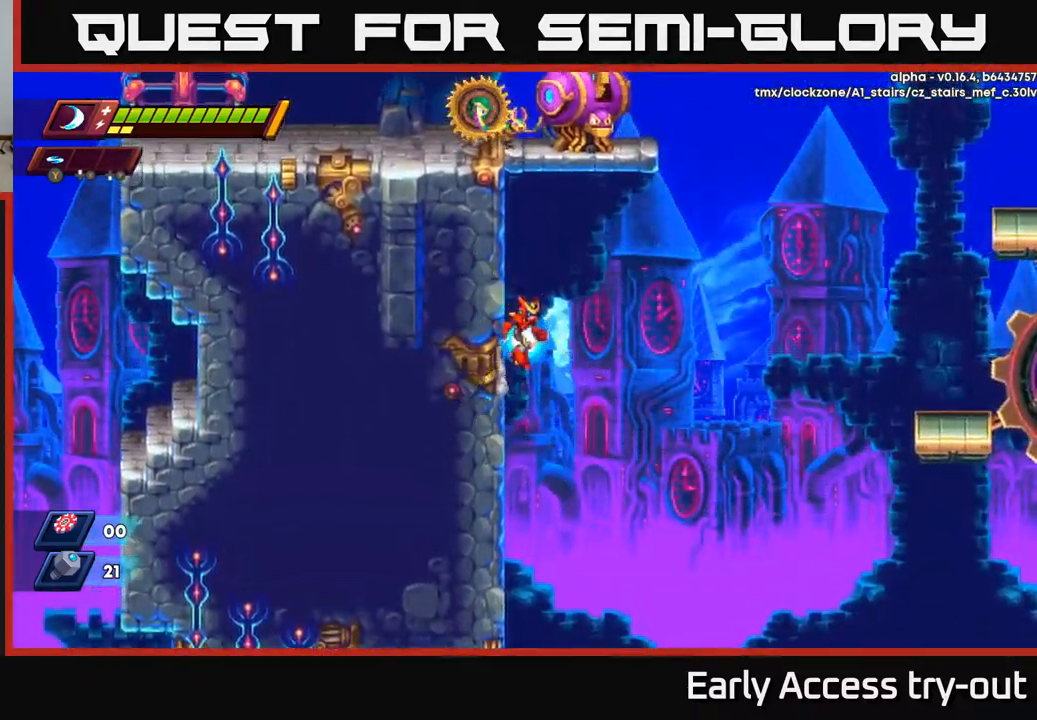
{"buttons": ["DPAD_LEFT"], "left_stick": "center", "right_stick": "center", "events": [[317, "A", "down"], [433, "A", "up"]]}
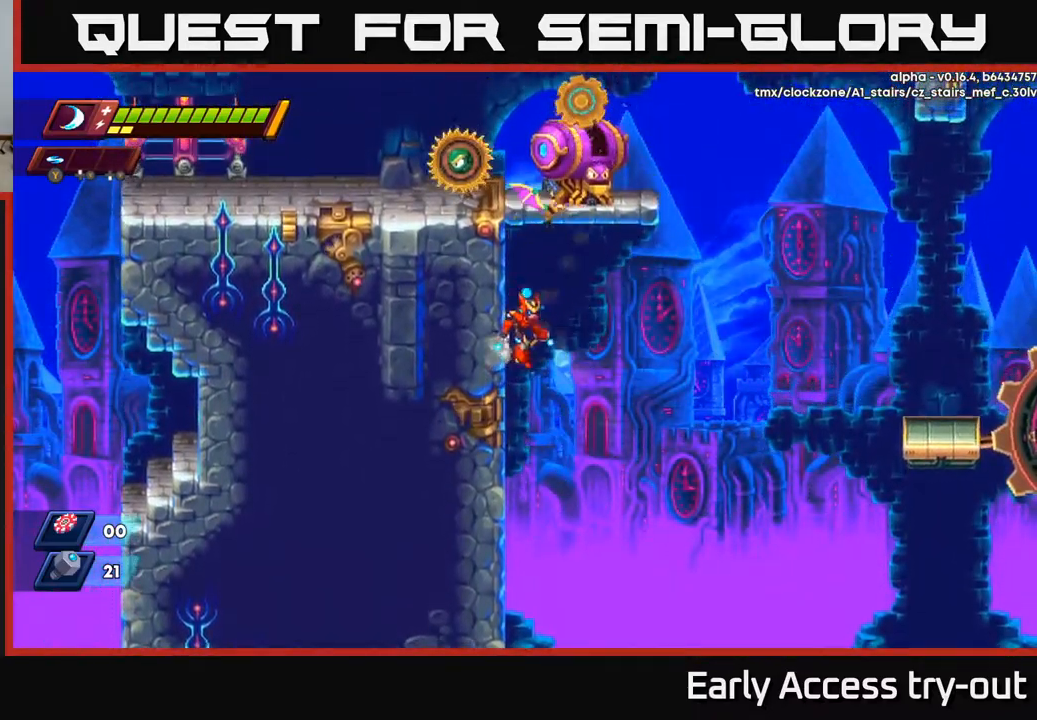
{"buttons": ["DPAD_LEFT"], "left_stick": "center", "right_stick": "center", "events": [[117, "A", "down"], [167, "X", "down"], [200, "A", "up"], [233, "X", "up"]]}
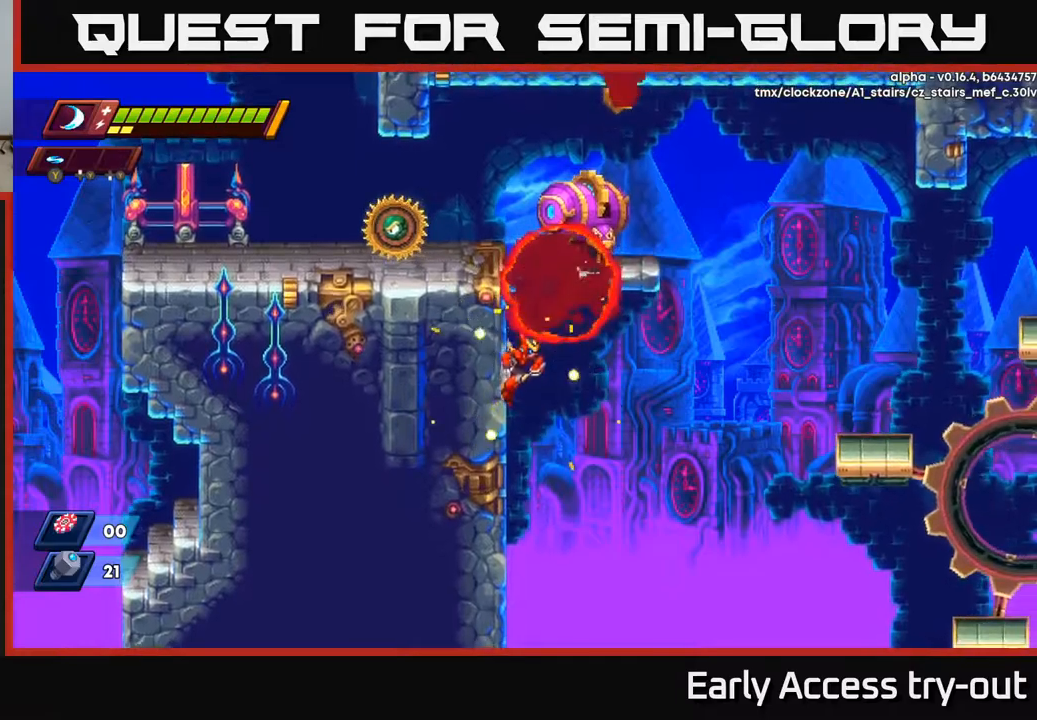
{"buttons": ["DPAD_LEFT"], "left_stick": "center", "right_stick": "center", "events": [[184, "A", "down"], [284, "A", "up"], [334, "X", "down"], [384, "X", "up"]]}
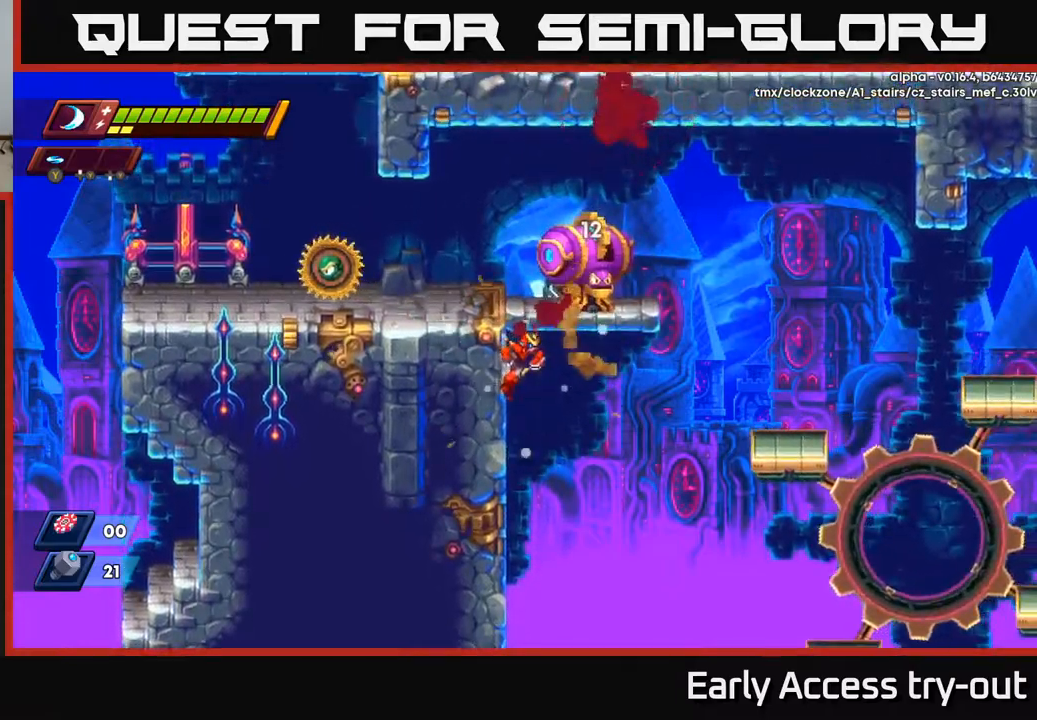
{"buttons": ["DPAD_LEFT"], "left_stick": "center", "right_stick": "center", "events": [[417, "A", "down"], [484, "A", "up"]]}
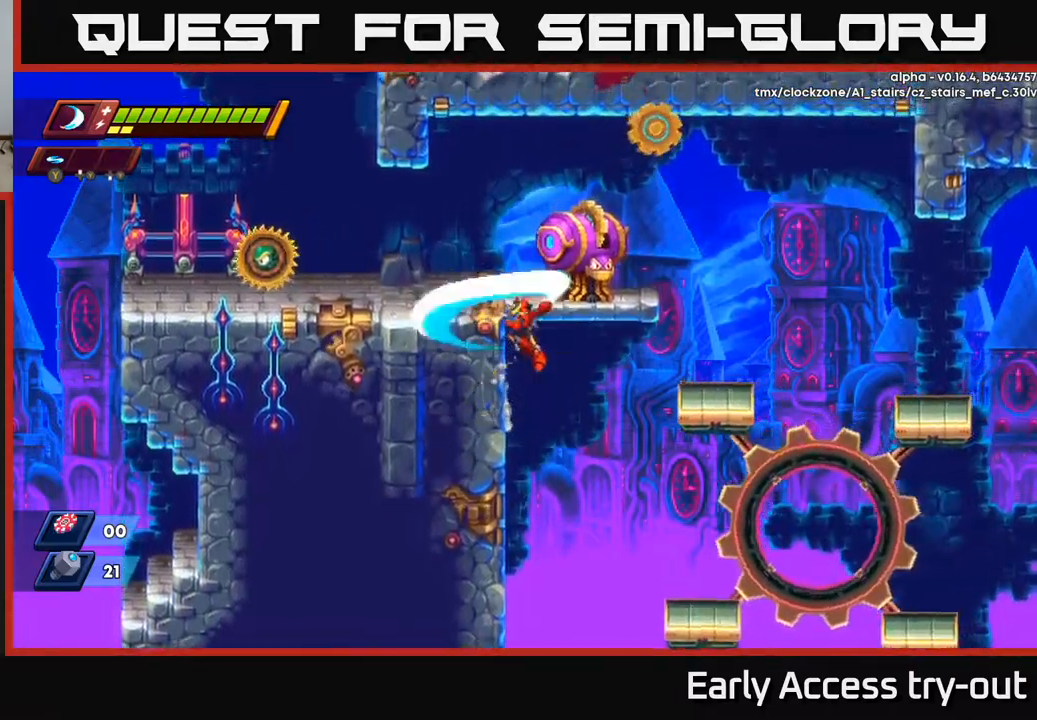
{"buttons": ["A", "DPAD_LEFT"], "left_stick": "center", "right_stick": "center", "events": [[67, "X", "down"], [117, "X", "up"], [500, "A", "down"]]}
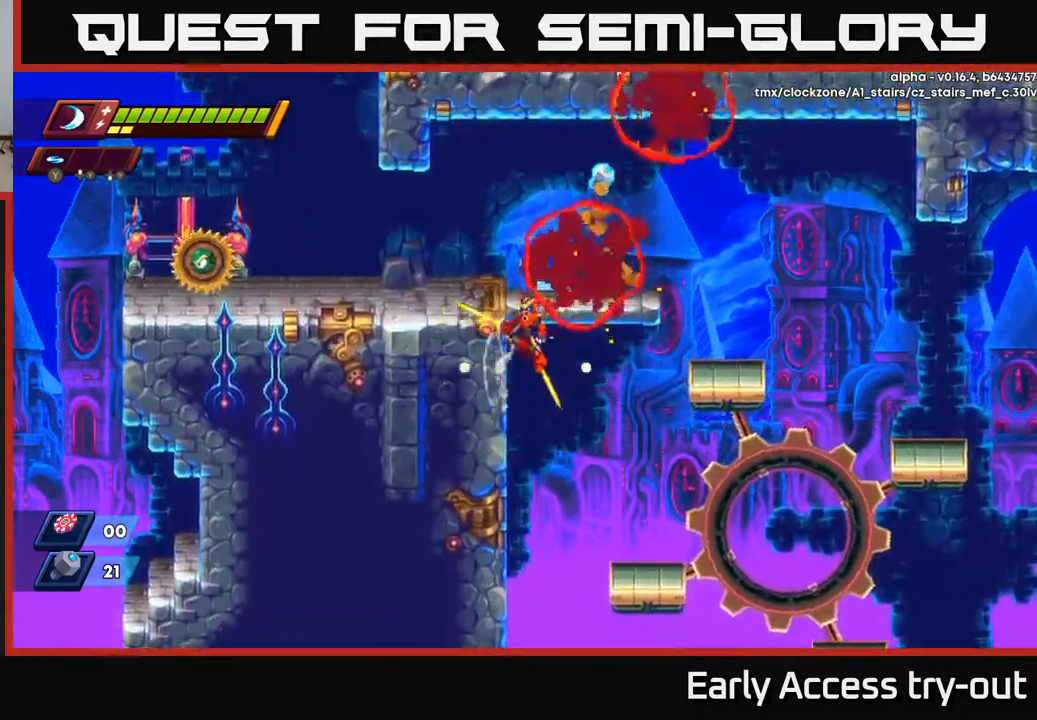
{"buttons": ["DPAD_RIGHT"], "left_stick": "center", "right_stick": "center", "events": [[334, "A", "up"], [334, "DPAD_LEFT", "up"], [350, "DPAD_RIGHT", "down"]]}
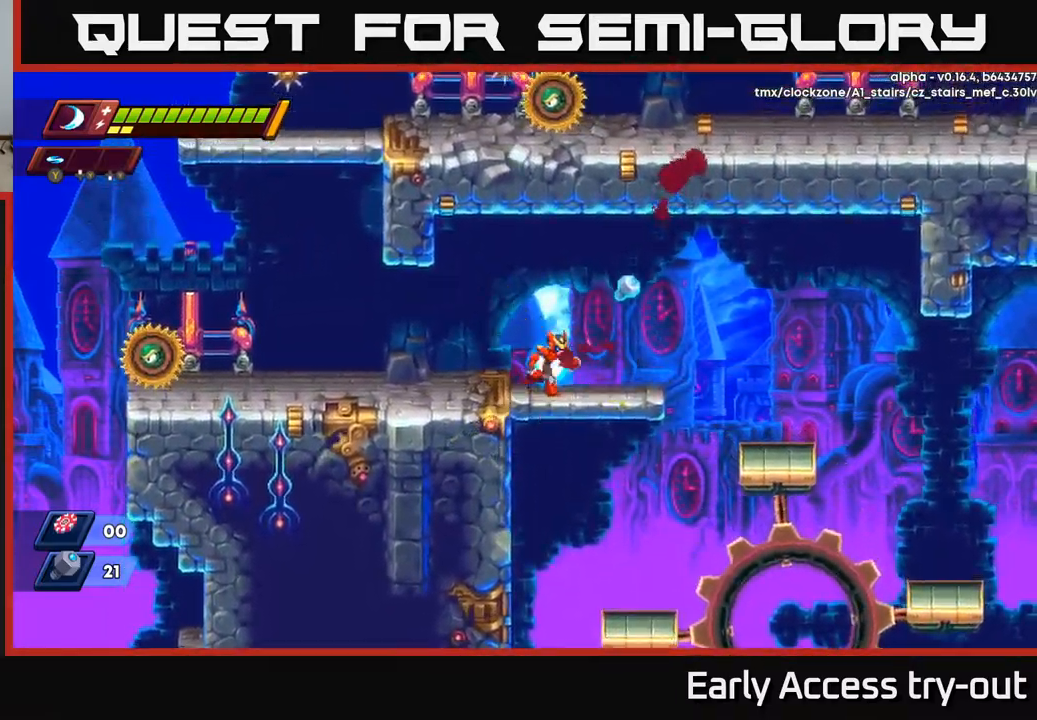
{"buttons": ["DPAD_LEFT"], "left_stick": "center", "right_stick": "center", "events": [[217, "R2", "down"], [300, "A", "down"], [334, "DPAD_RIGHT", "up"], [350, "DPAD_LEFT", "down"], [367, "R2", "up"], [417, "A", "up"]]}
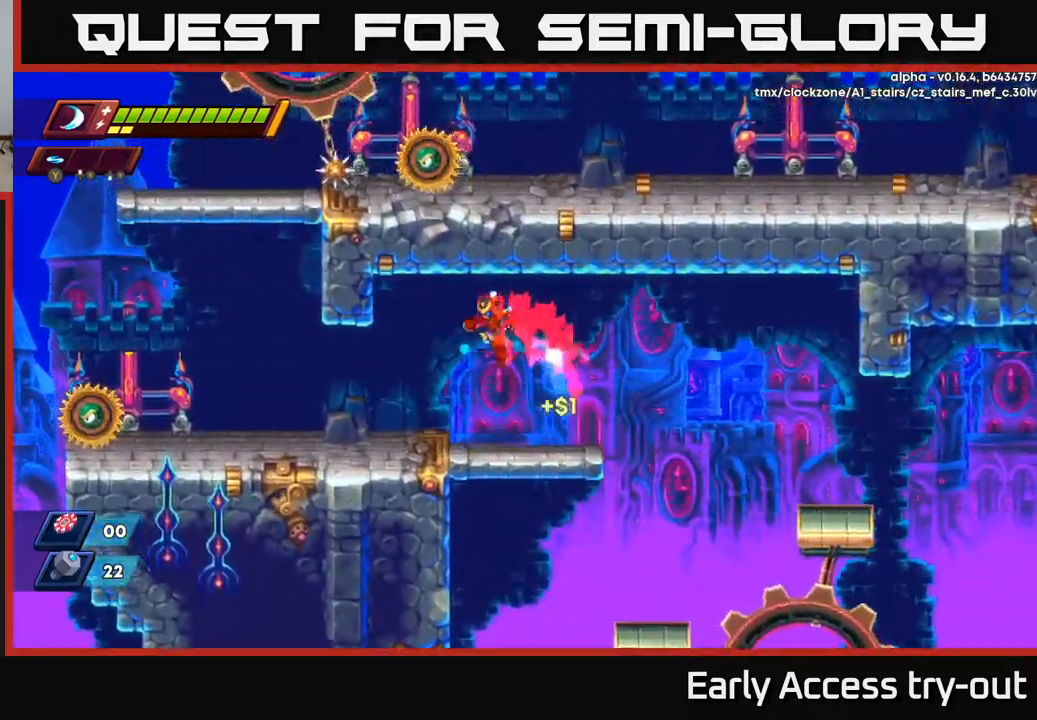
{"buttons": ["R2", "DPAD_LEFT"], "left_stick": "center", "right_stick": "center", "events": [[350, "R2", "down"]]}
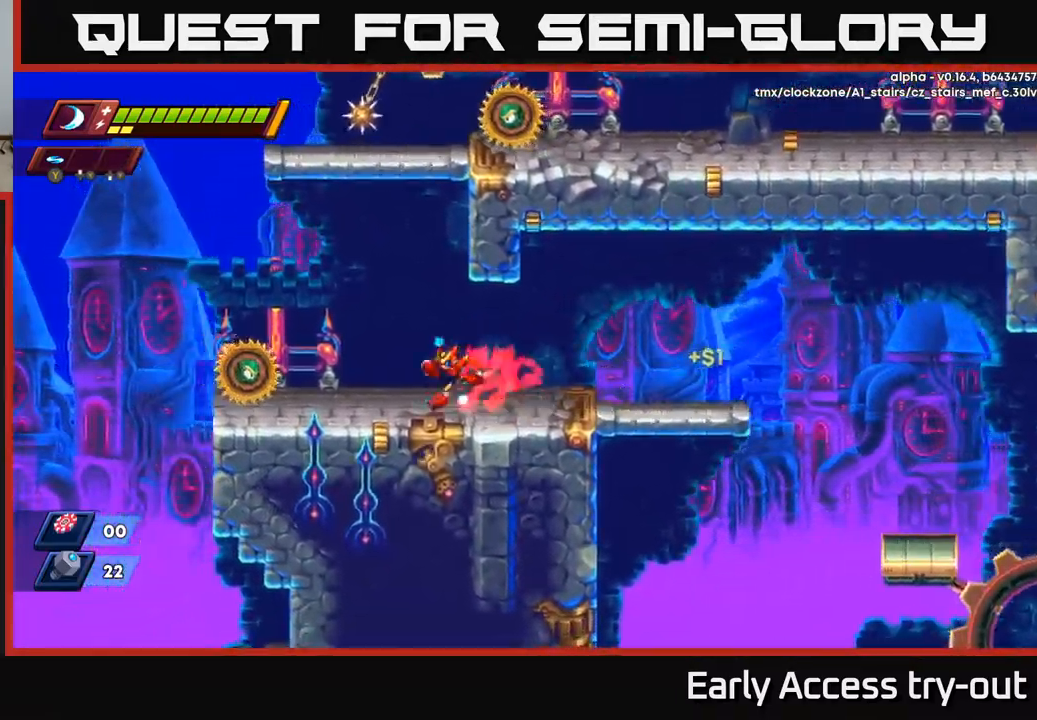
{"buttons": ["X"], "left_stick": "center", "right_stick": "center", "events": [[50, "R2", "up"], [184, "X", "down"], [200, "DPAD_LEFT", "up"], [284, "X", "up"], [417, "X", "down"]]}
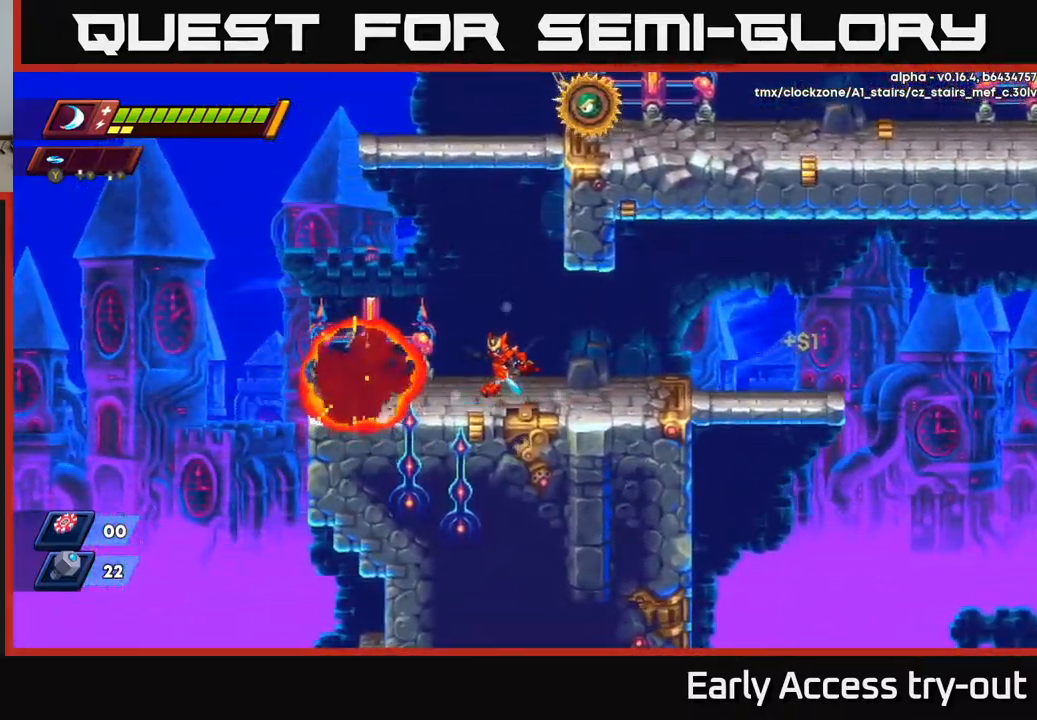
{"buttons": ["DPAD_RIGHT"], "left_stick": "center", "right_stick": "center", "events": [[34, "DPAD_LEFT", "down"], [34, "X", "up"], [200, "DPAD_LEFT", "up"], [217, "A", "down"], [217, "R2", "down"], [250, "DPAD_RIGHT", "down"], [434, "R2", "up"], [450, "A", "up"]]}
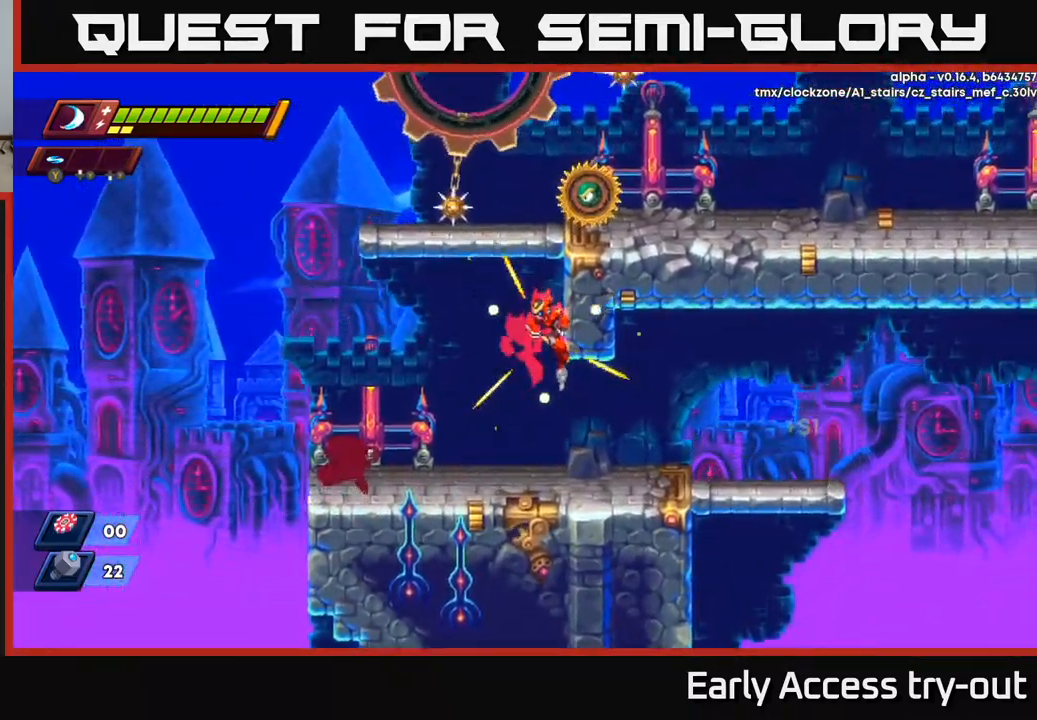
{"buttons": ["DPAD_RIGHT"], "left_stick": "center", "right_stick": "center", "events": [[200, "DPAD_RIGHT", "up"], [267, "A", "down"], [284, "DPAD_LEFT", "down"], [484, "A", "up"], [484, "DPAD_LEFT", "up"], [500, "DPAD_RIGHT", "down"]]}
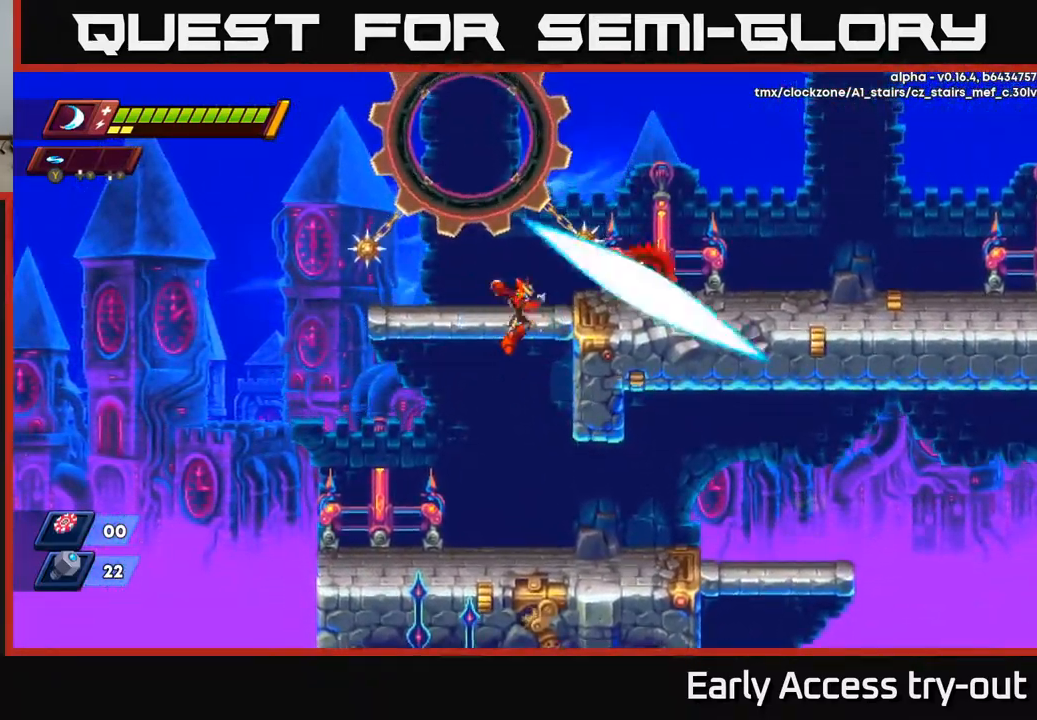
{"buttons": ["DPAD_RIGHT"], "left_stick": "center", "right_stick": "center", "events": [[50, "X", "down"], [67, "DPAD_RIGHT", "up"], [134, "X", "up"], [167, "DPAD_LEFT", "down"], [350, "DPAD_LEFT", "up"], [417, "DPAD_RIGHT", "down"]]}
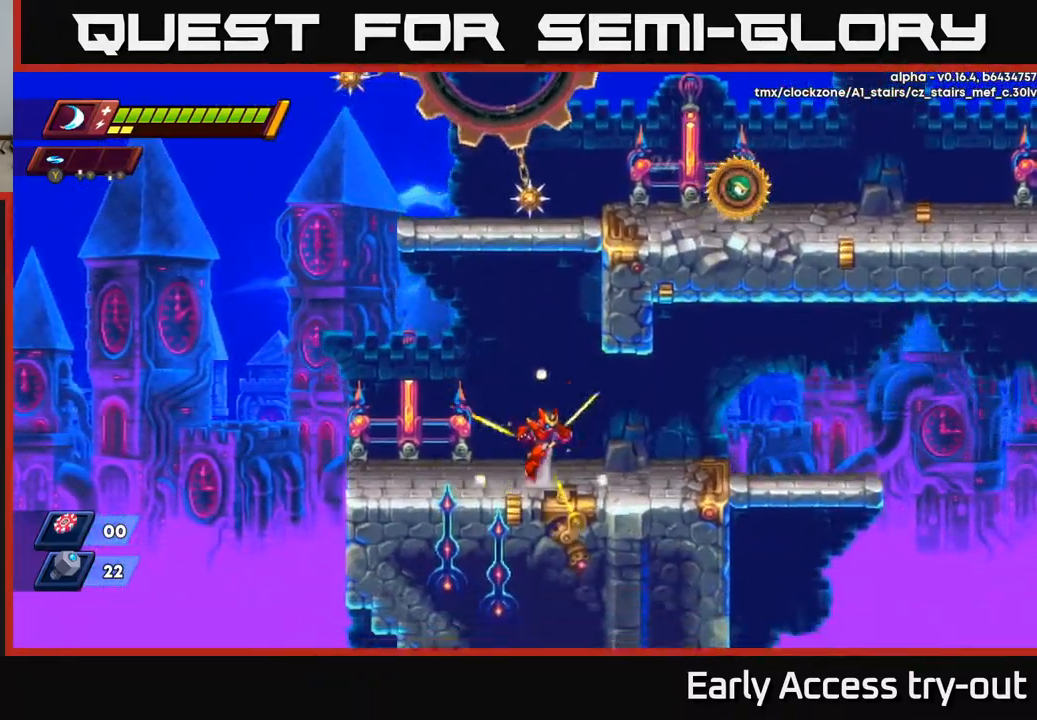
{"buttons": ["DPAD_LEFT"], "left_stick": "center", "right_stick": "center", "events": [[34, "A", "down"], [34, "R2", "down"], [218, "DPAD_RIGHT", "up"], [251, "A", "up"], [251, "R2", "up"], [334, "A", "down"], [418, "DPAD_LEFT", "down"], [484, "A", "up"]]}
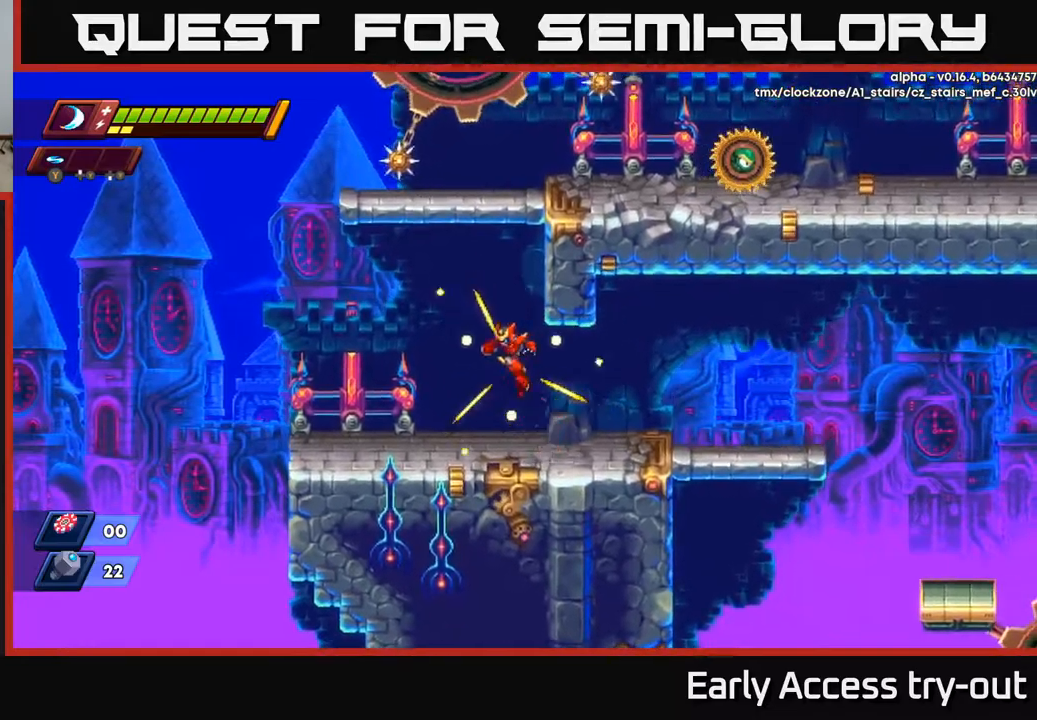
{"buttons": ["DPAD_RIGHT"], "left_stick": "center", "right_stick": "center", "events": [[184, "DPAD_LEFT", "up"], [217, "A", "down"], [267, "DPAD_RIGHT", "down"], [467, "A", "up"]]}